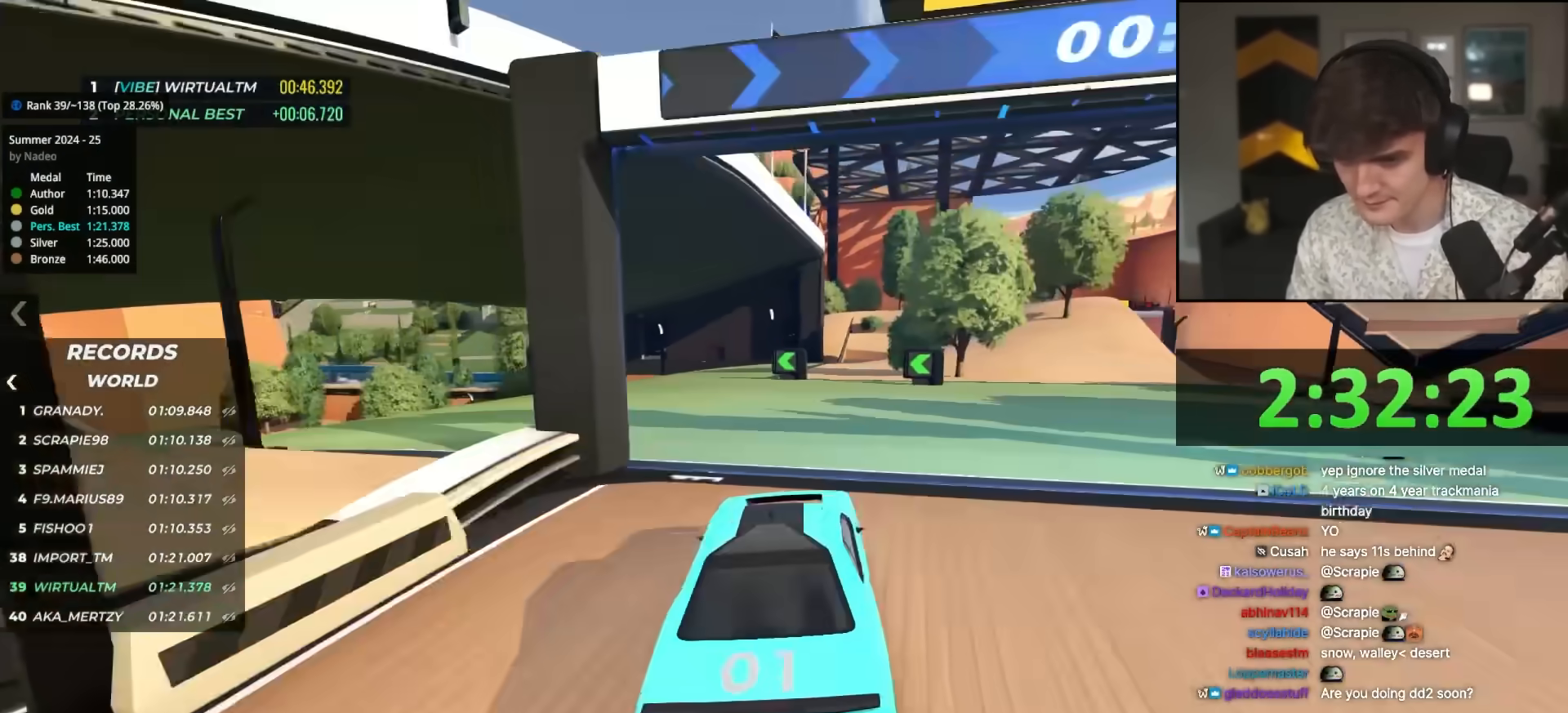
Gameplay with keyboard; each line is a JSON object with the keys held at the frame after it. "events" lists presses ("down") and releases ("up") of "brake", "down", "left", "right" and "up" between this image and that frame as [ms after this image, input, new state], when the widget could be followed in between. No other keys are recorded. Mouse input is not recorded. Key names are as the overlay labels them; some are game actions (e.g. jump) rather than physical keys.
{"keys": ["up"], "events": [[100, "left", "up"], [200, "left", "down"], [283, "left", "up"], [383, "left", "down"], [483, "left", "up"]]}
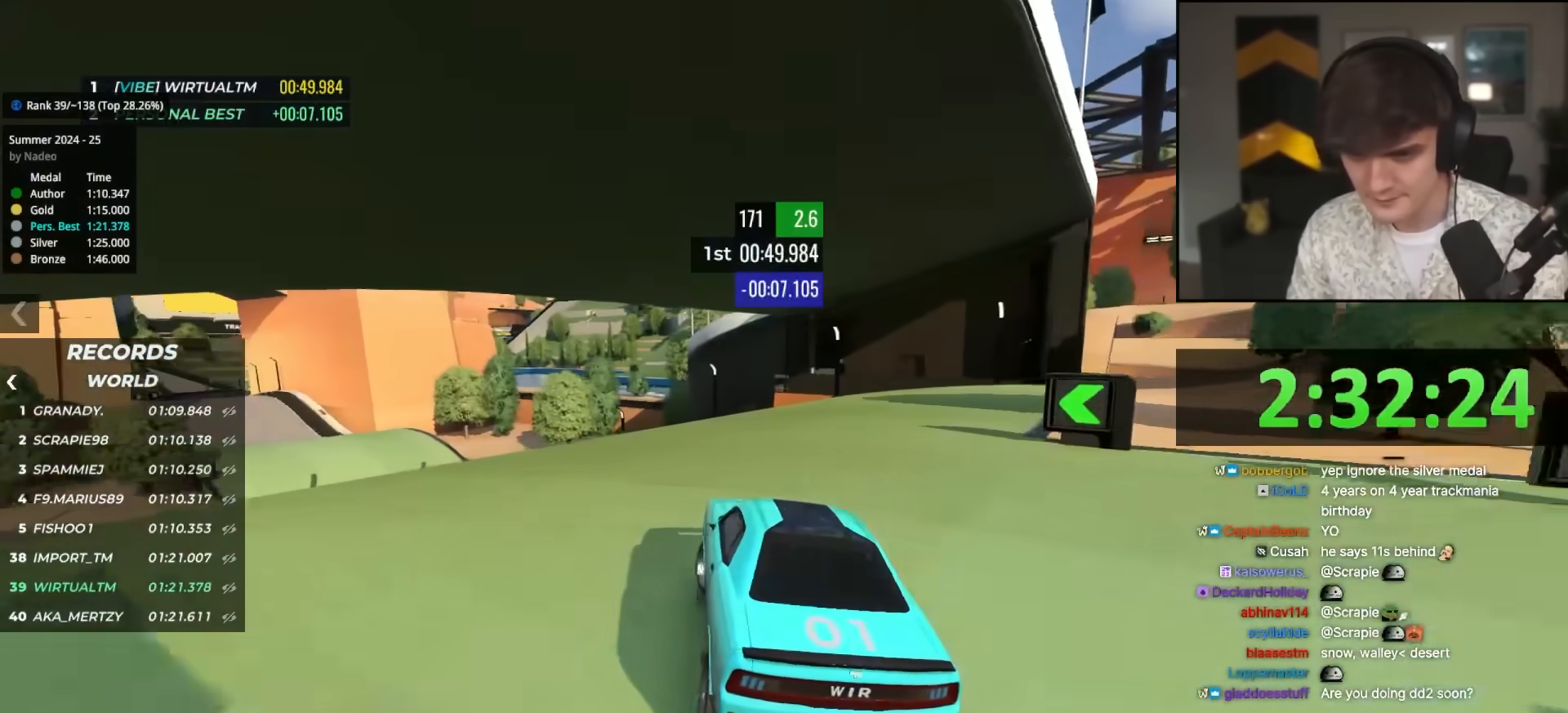
{"keys": ["up"], "events": [[67, "left", "down"], [167, "left", "up"], [250, "left", "down"], [300, "left", "up"]]}
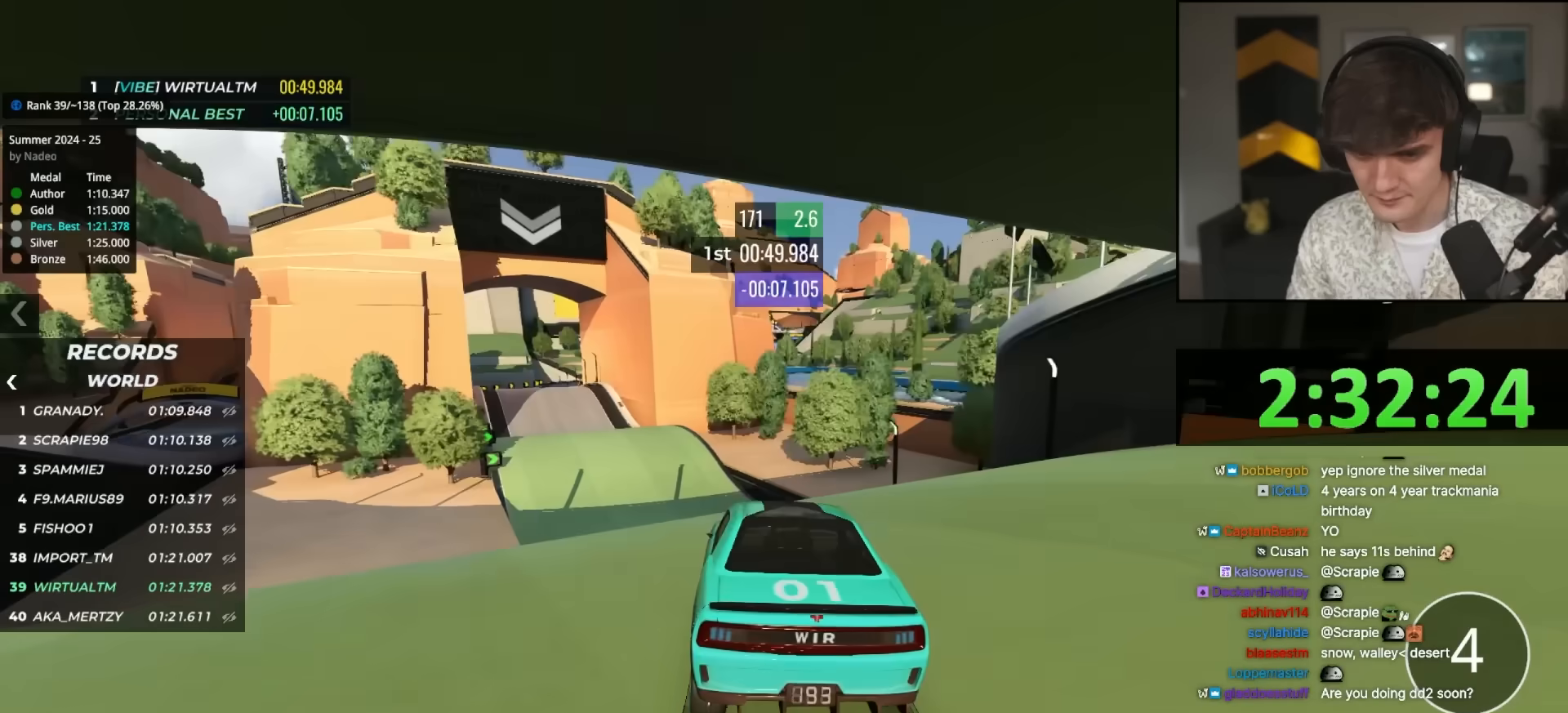
{"keys": ["up"], "events": [[133, "left", "down"], [233, "left", "up"], [367, "left", "down"], [417, "left", "up"]]}
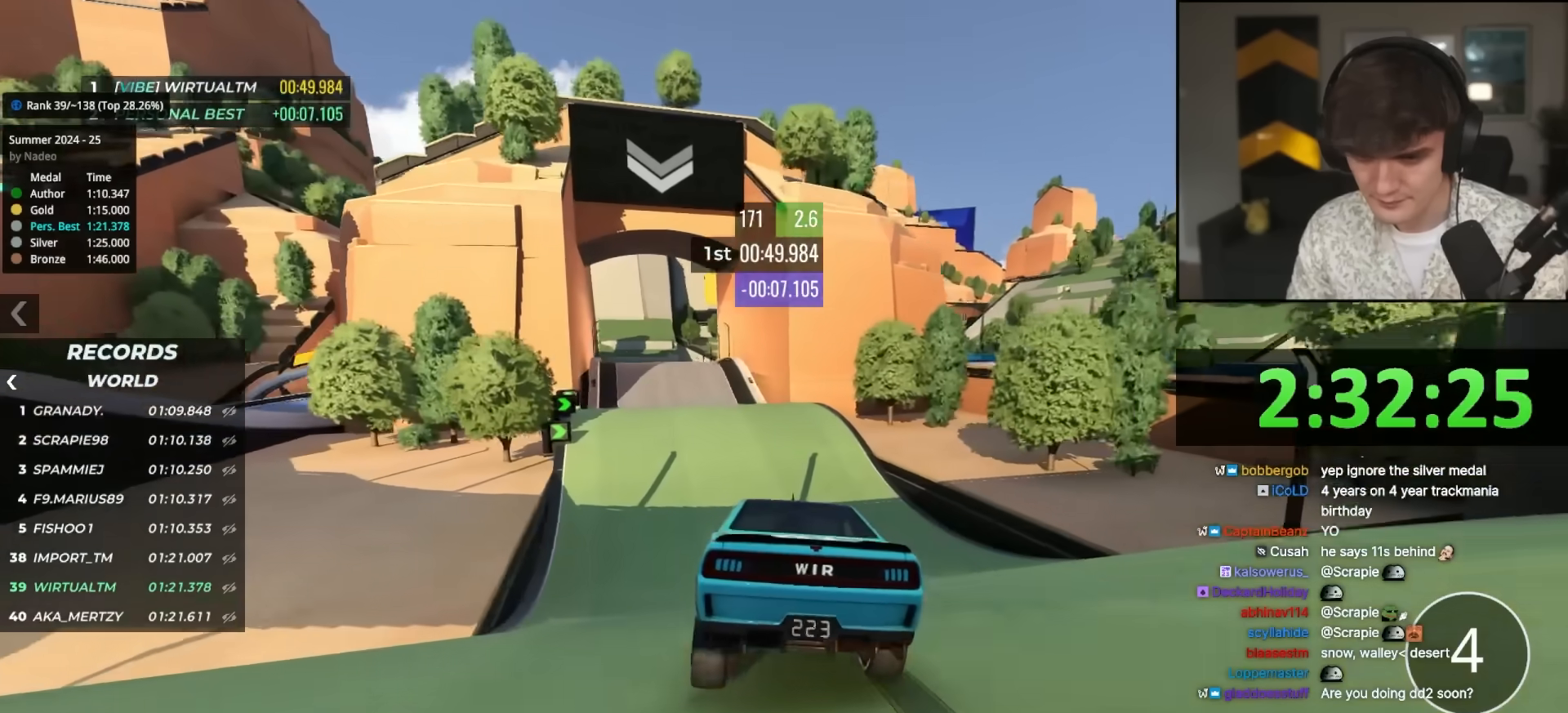
{"keys": ["up"], "events": [[150, "left", "down"], [200, "left", "up"]]}
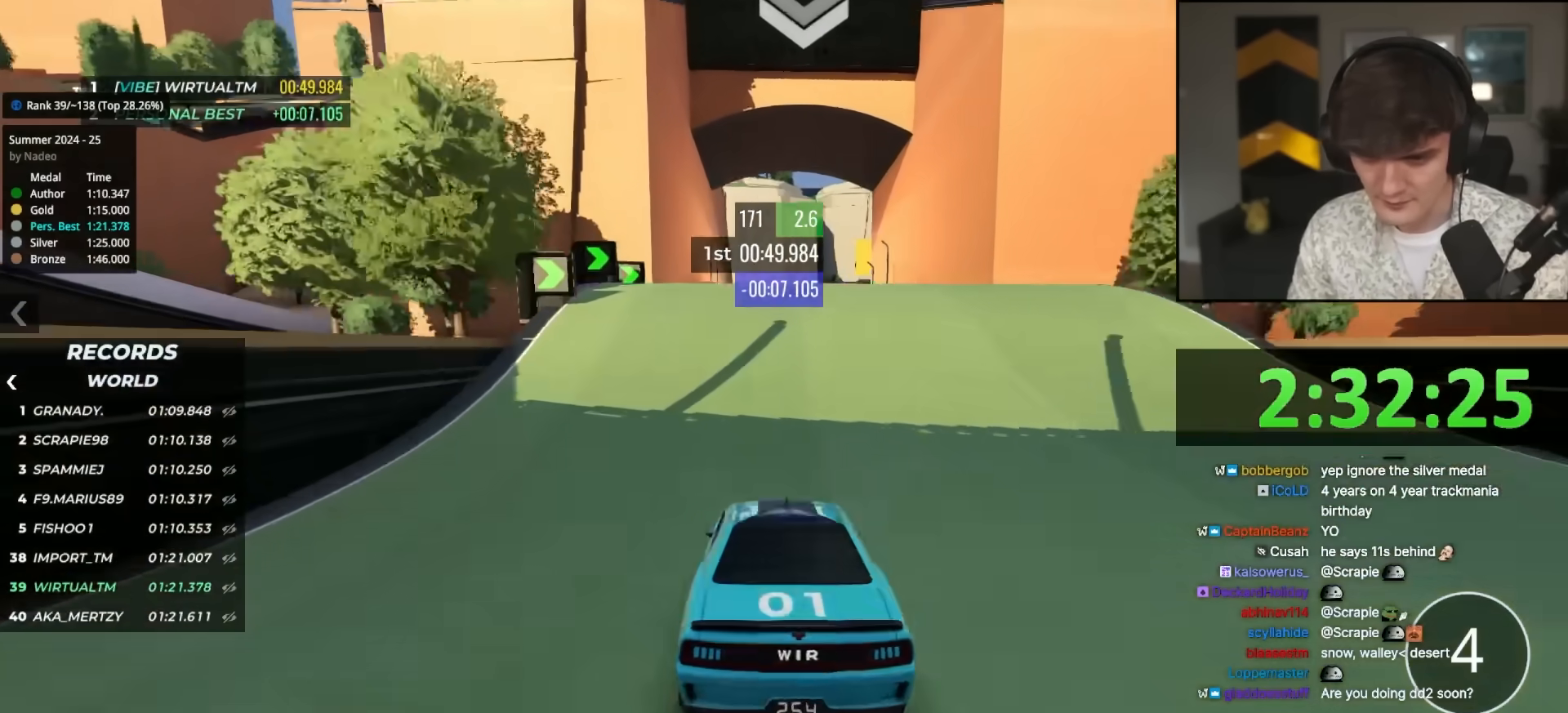
{"keys": ["left", "up"], "events": [[167, "right", "down"], [217, "right", "up"], [483, "left", "down"]]}
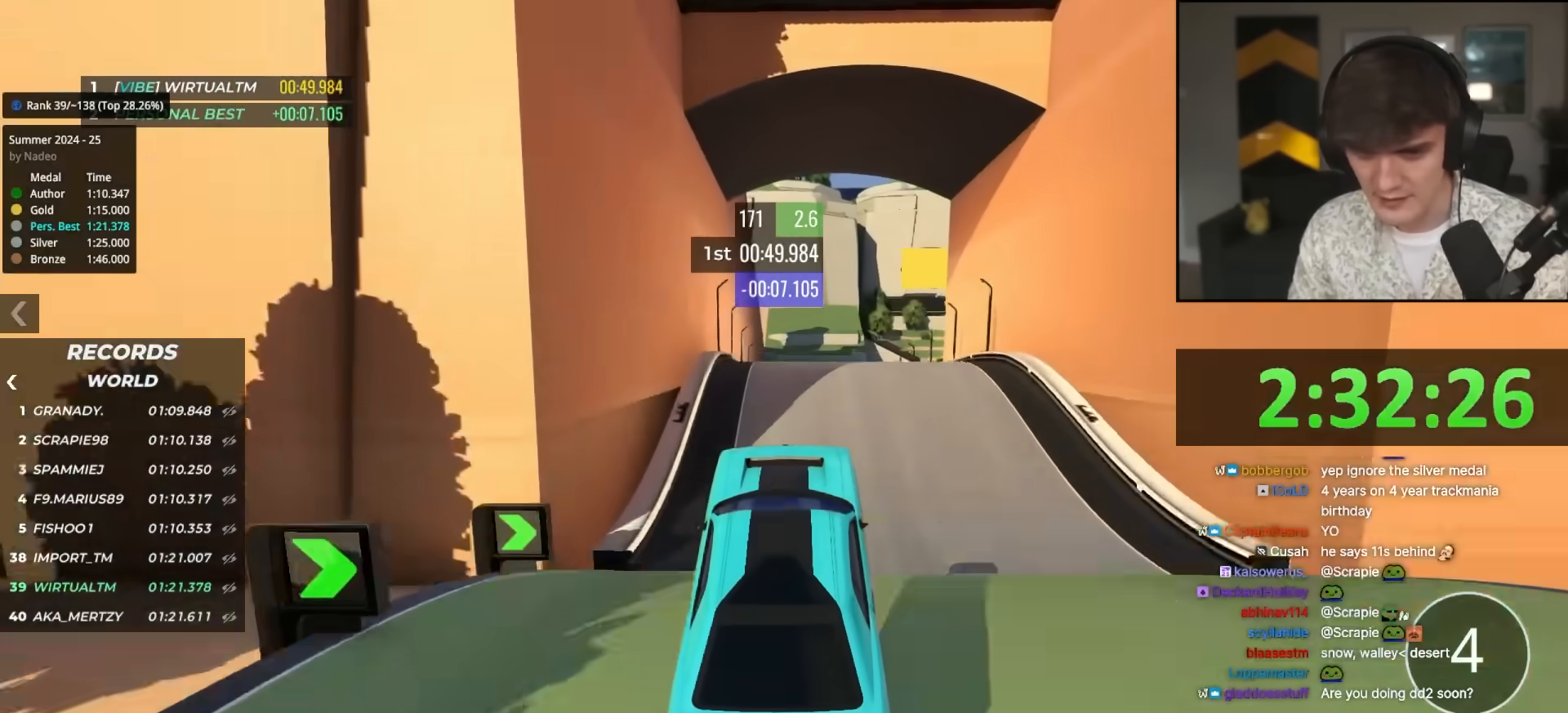
{"keys": ["left", "up"], "events": []}
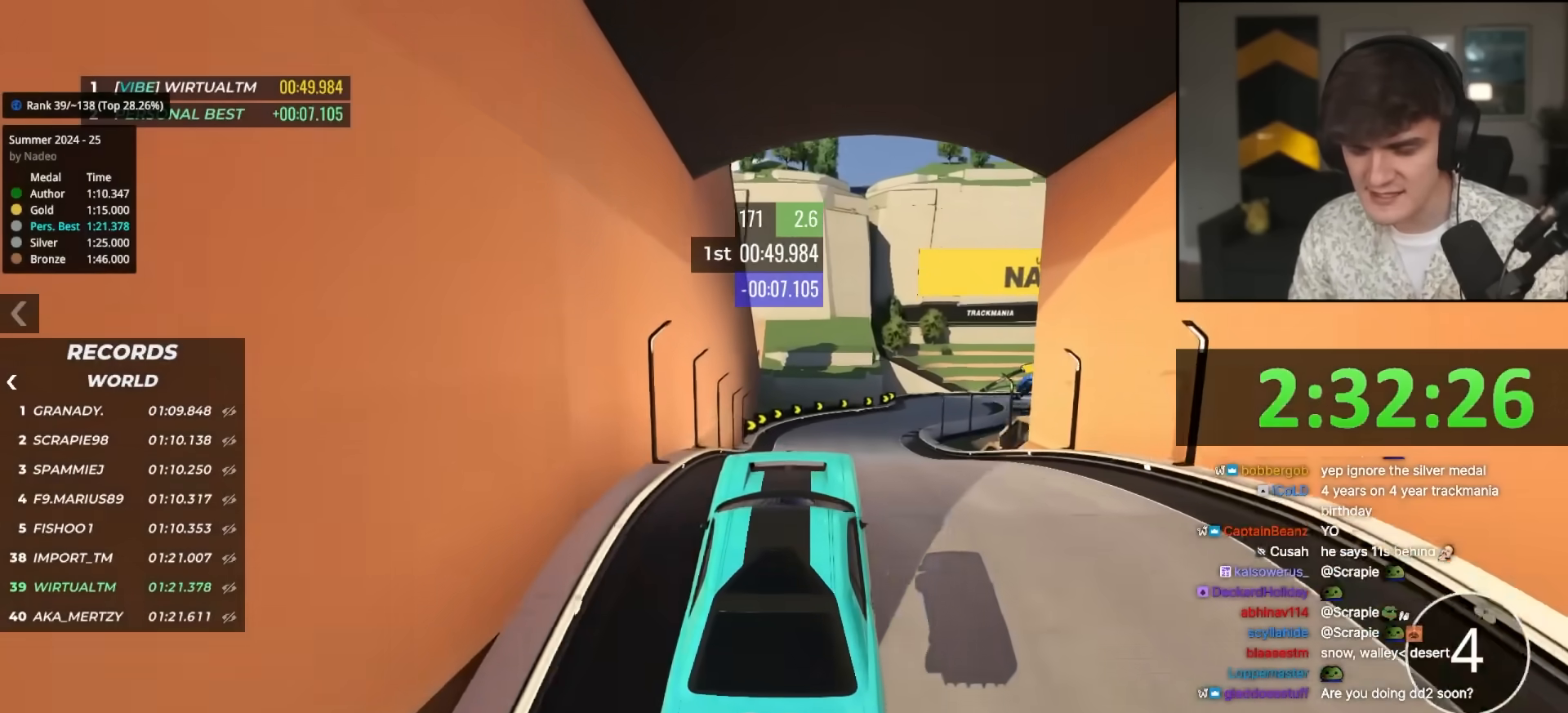
{"keys": ["up"], "events": [[200, "left", "up"]]}
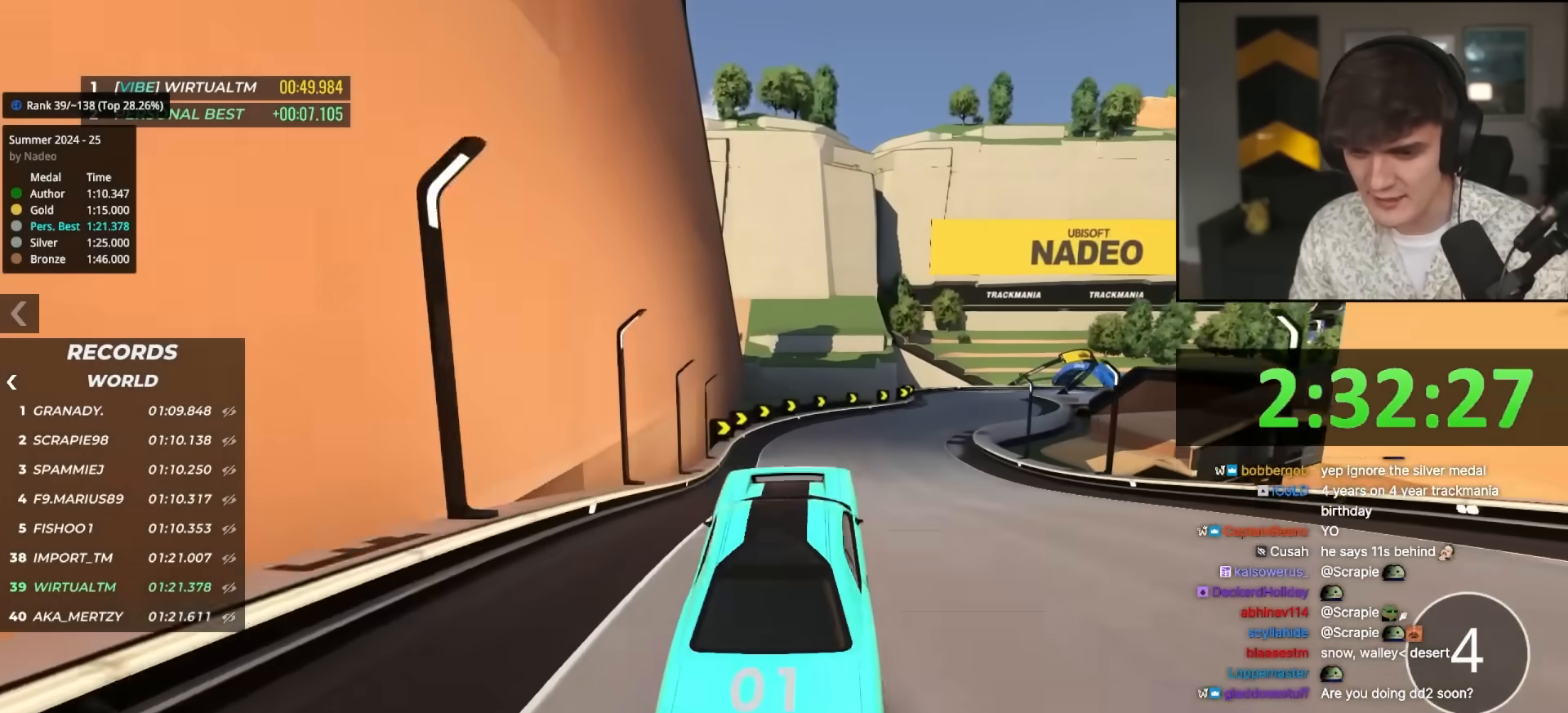
{"keys": ["up"], "events": [[400, "right", "down"], [500, "right", "up"]]}
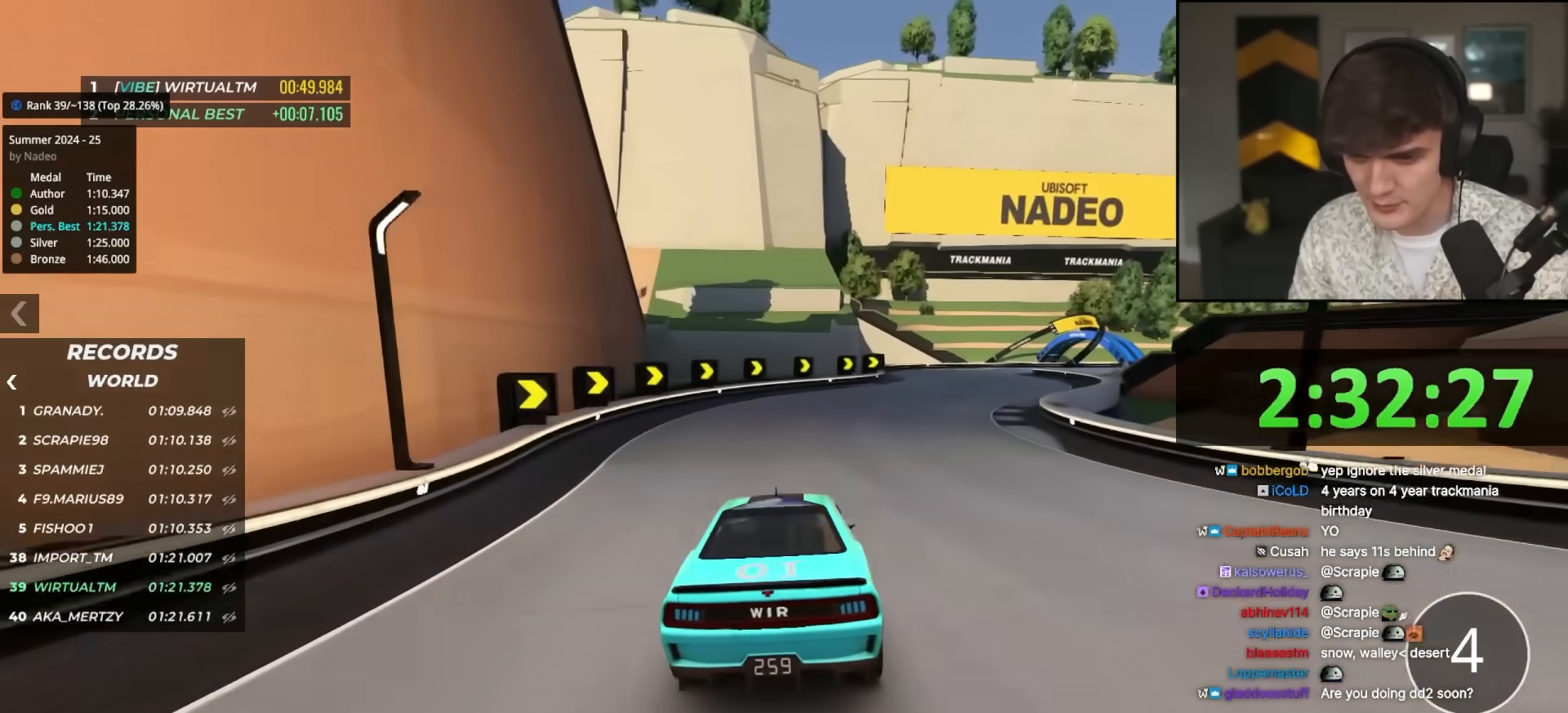
{"keys": ["up"], "events": [[183, "right", "down"], [267, "right", "up"], [367, "right", "down"], [500, "right", "up"]]}
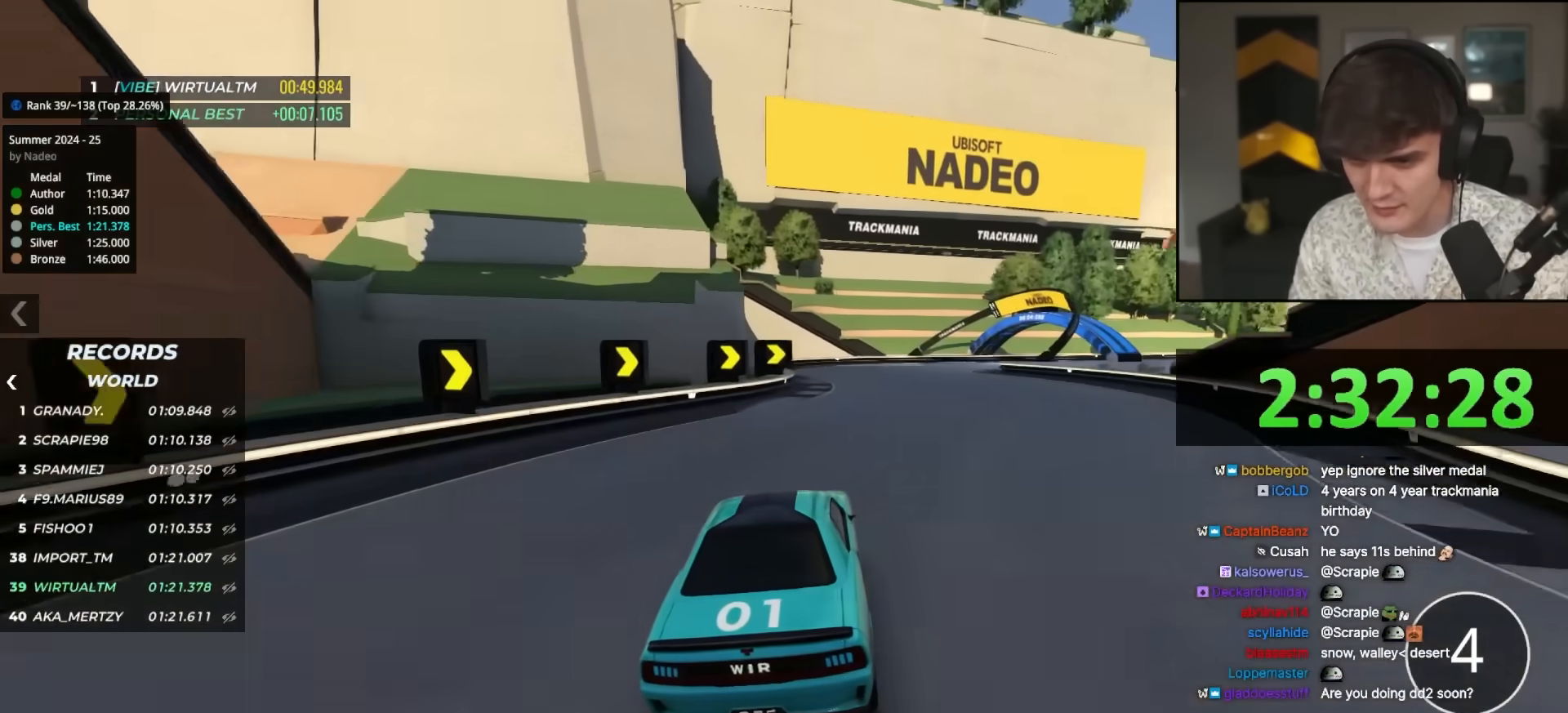
{"keys": ["up"], "events": [[50, "right", "down"], [150, "right", "up"], [333, "right", "down"], [433, "right", "up"]]}
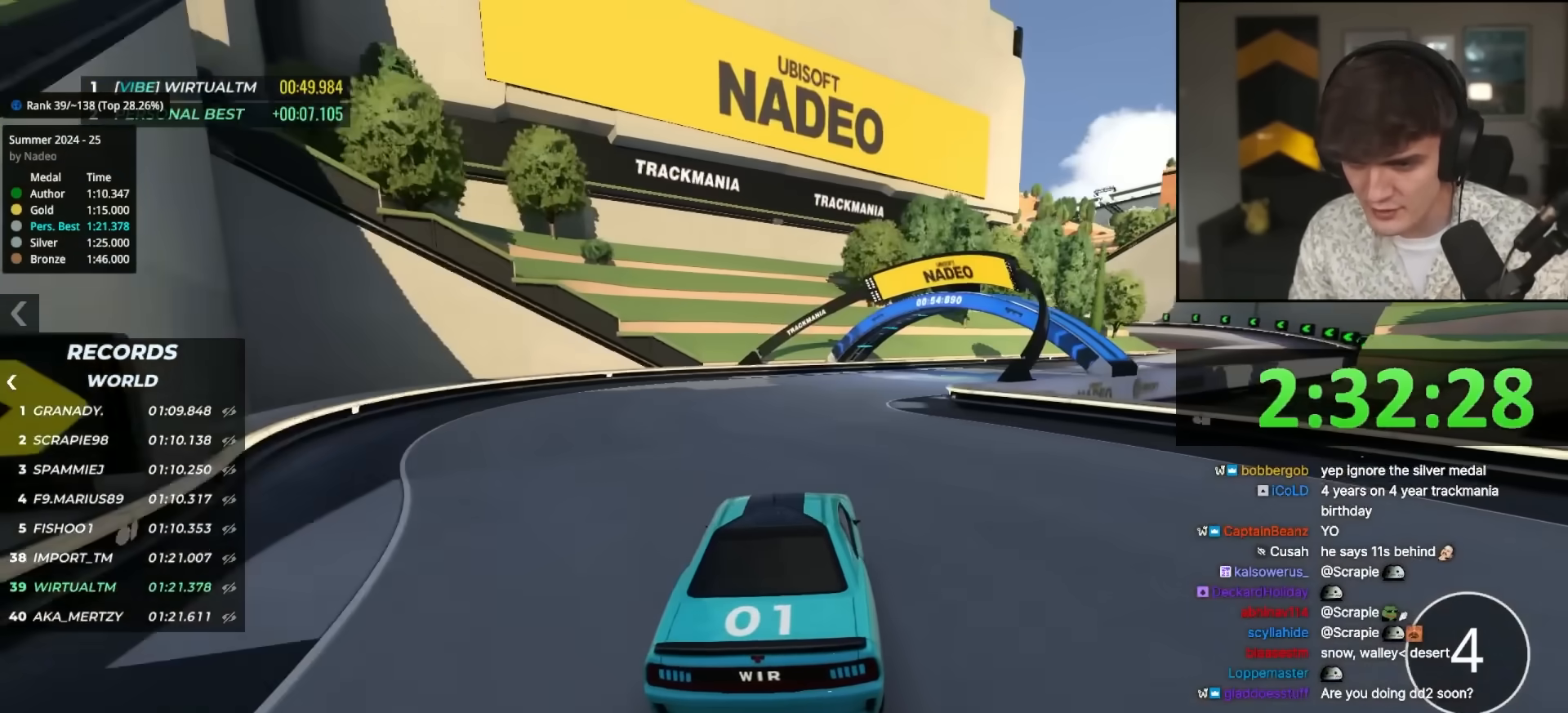
{"keys": ["right", "up"], "events": [[17, "right", "down"], [217, "right", "up"], [267, "right", "down"], [400, "right", "up"], [500, "right", "down"]]}
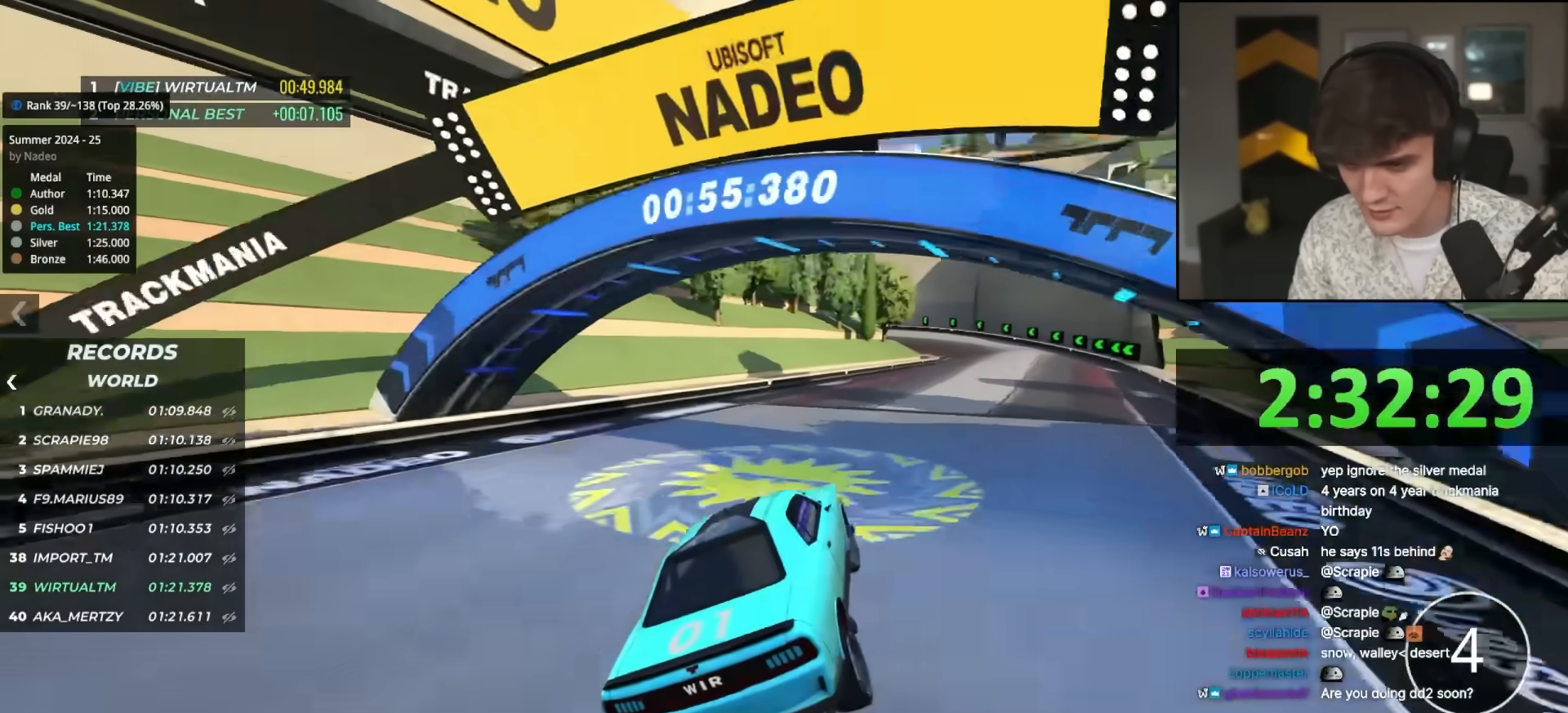
{"keys": ["up"], "events": [[33, "right", "up"], [317, "right", "down"], [467, "right", "up"]]}
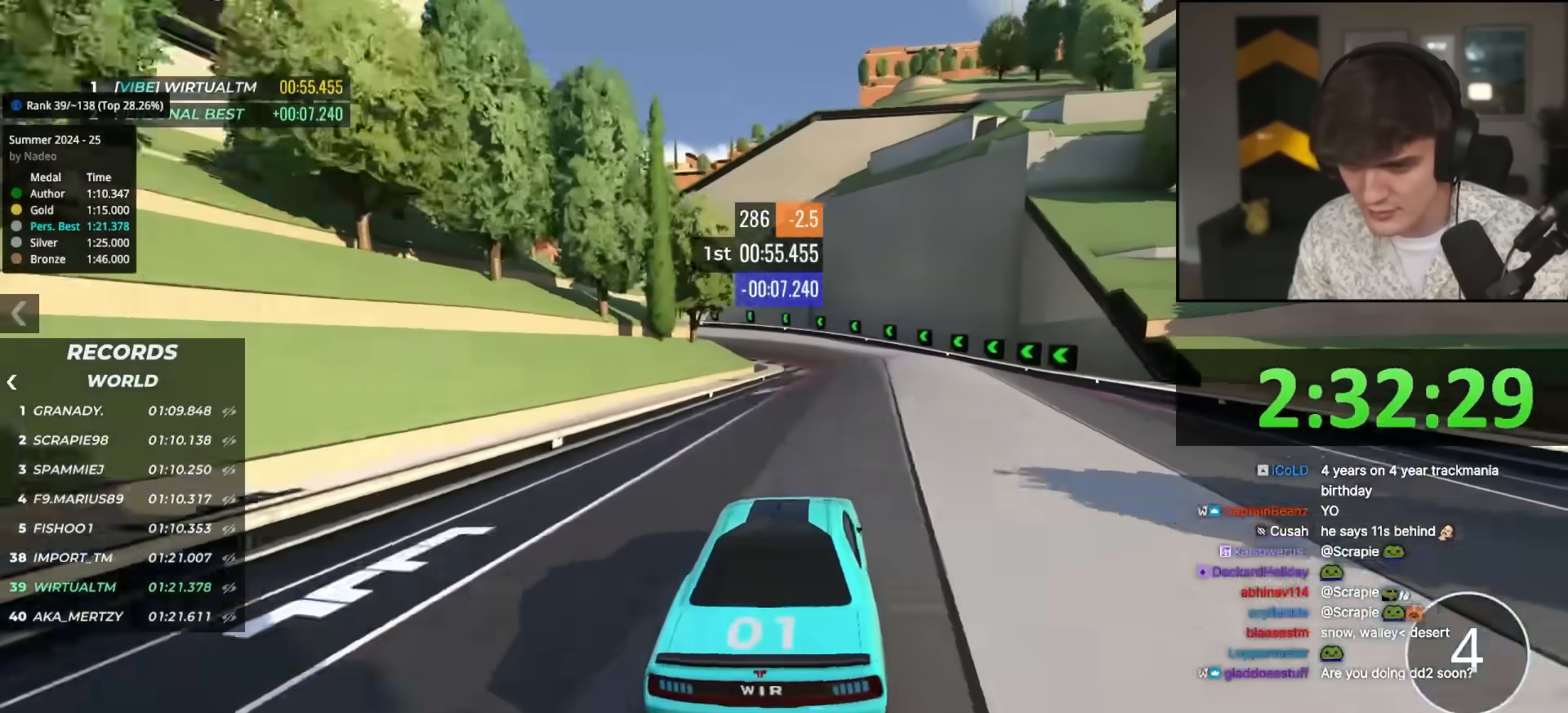
{"keys": ["left", "up"], "events": [[250, "left", "down"], [383, "left", "up"], [417, "left", "down"]]}
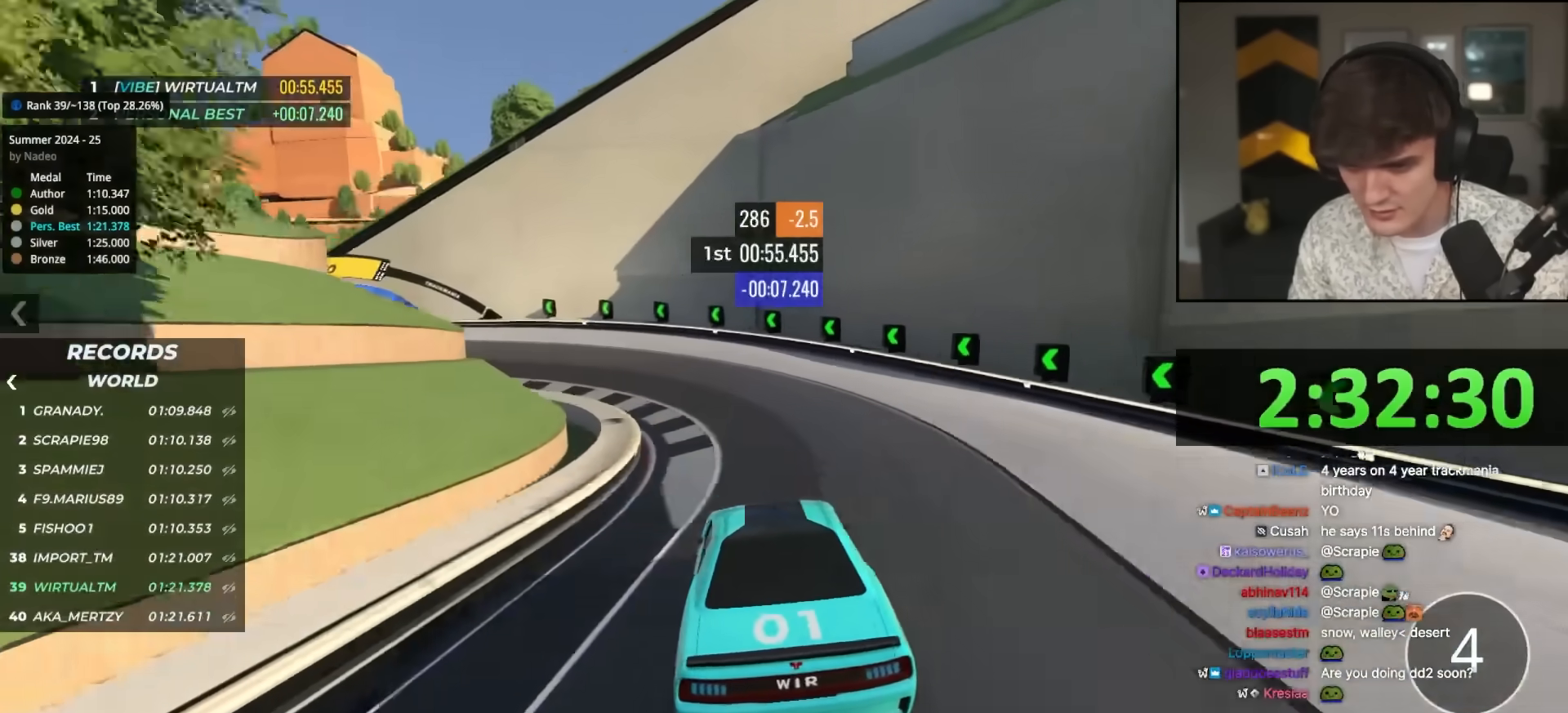
{"keys": ["left", "up"], "events": [[117, "left", "up"], [167, "left", "down"]]}
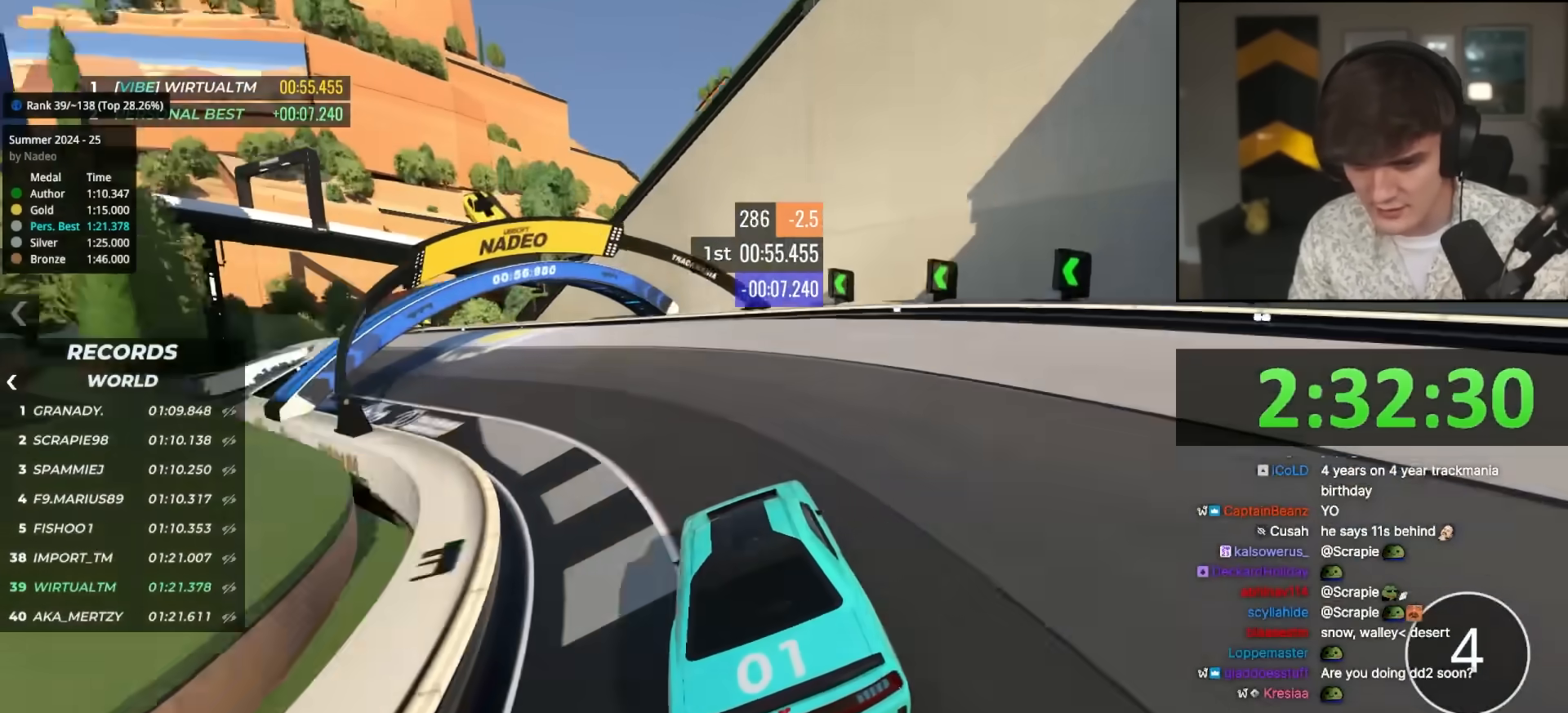
{"keys": ["up"], "events": [[317, "left", "up"]]}
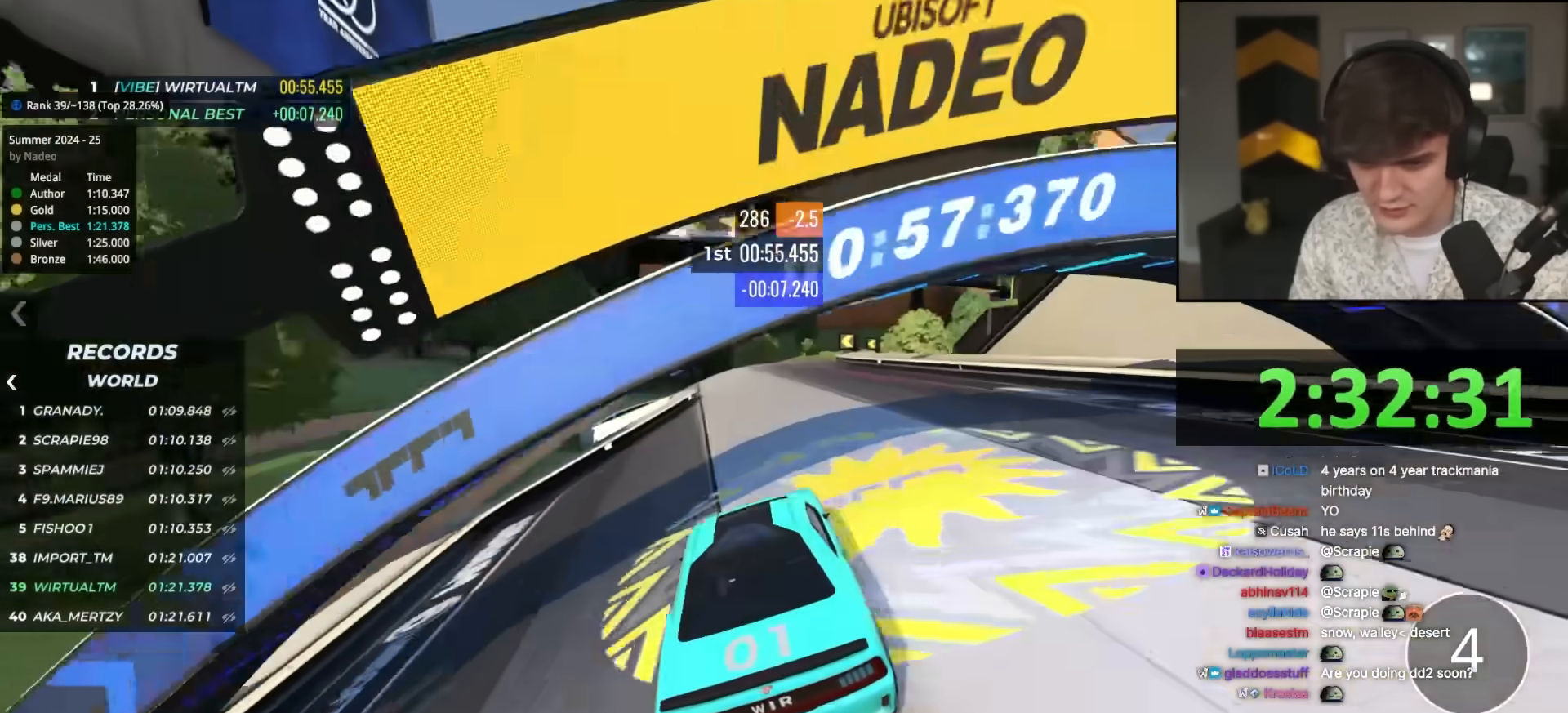
{"keys": ["up"], "events": [[100, "right", "down"], [150, "right", "up"], [383, "right", "down"], [483, "right", "up"]]}
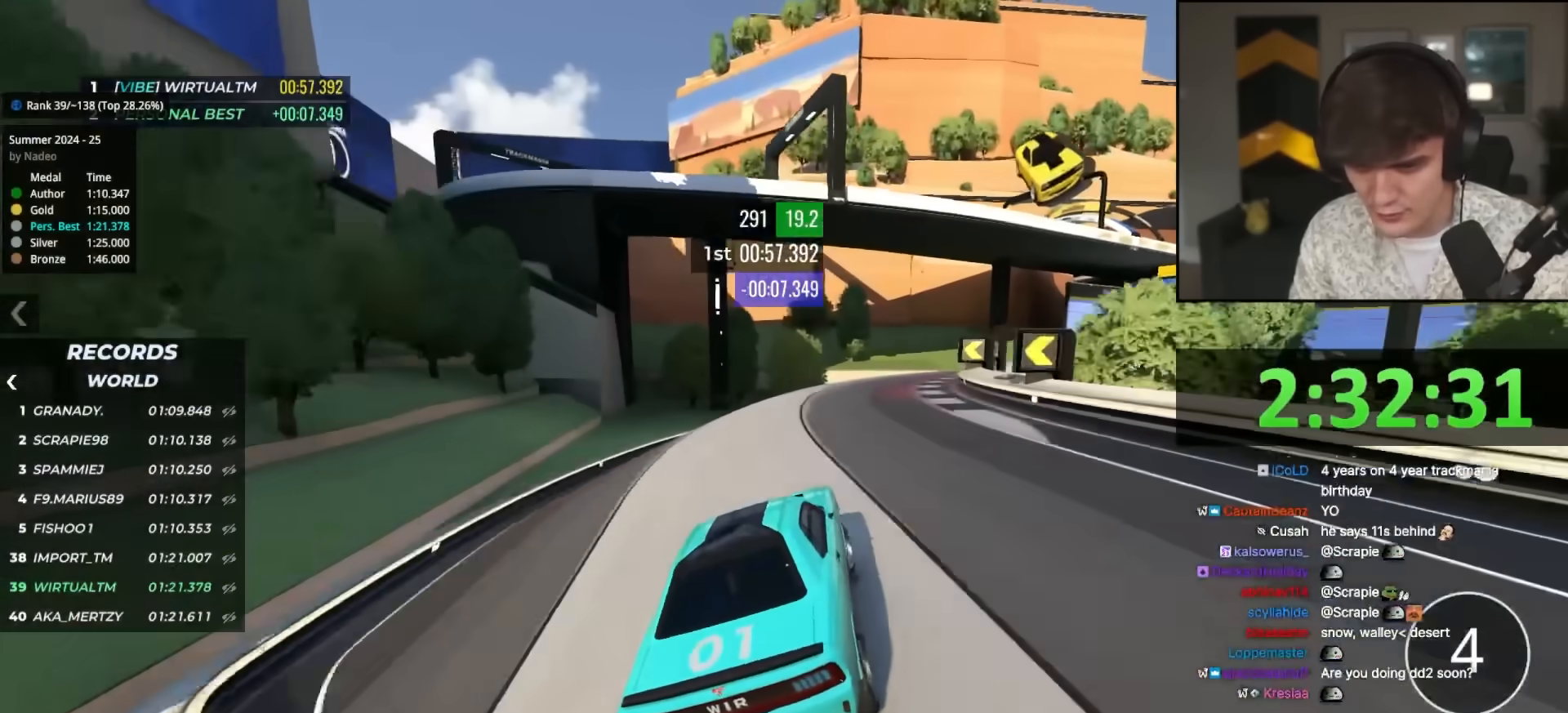
{"keys": ["right", "up"], "events": [[117, "right", "down"], [217, "right", "up"], [300, "right", "down"]]}
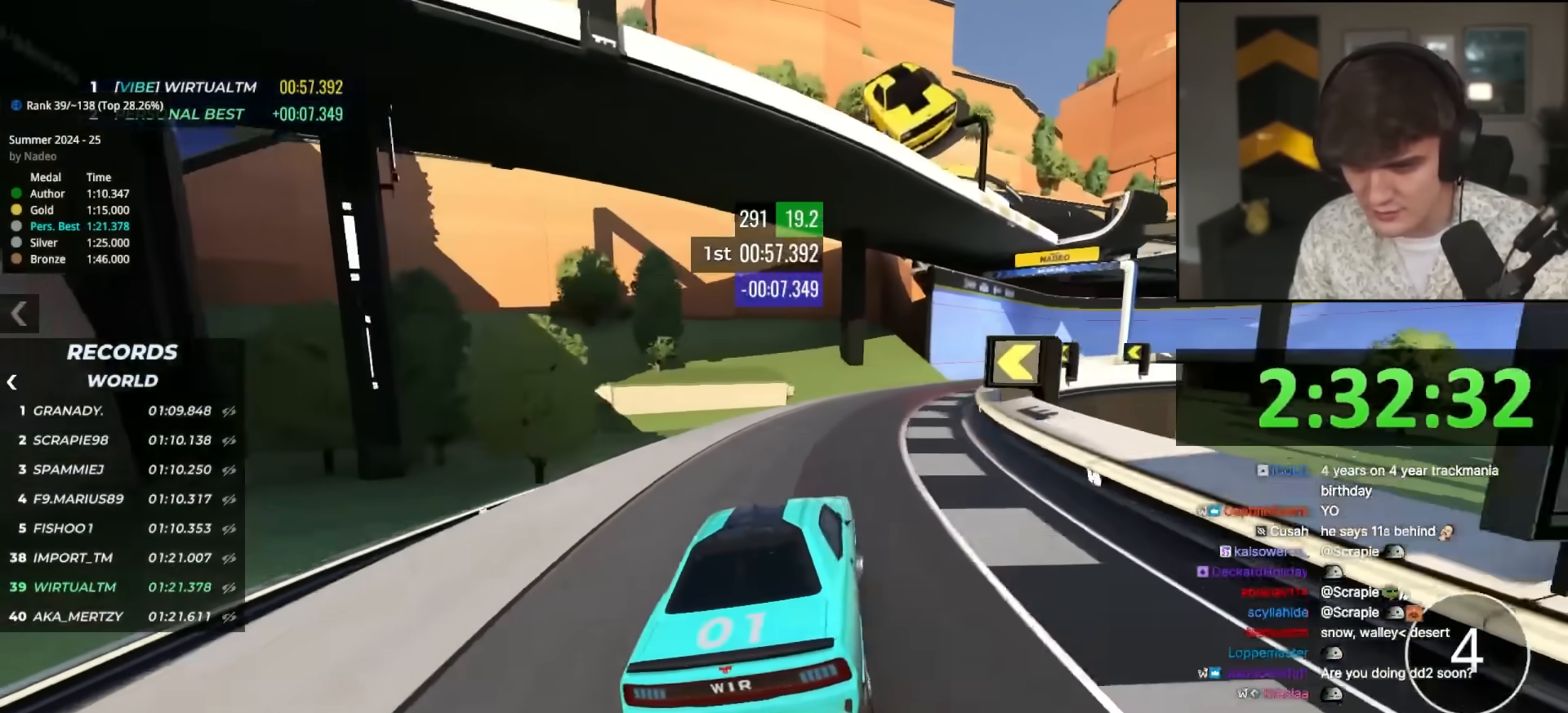
{"keys": ["up"], "events": [[33, "right", "up"], [133, "right", "down"], [233, "right", "up"]]}
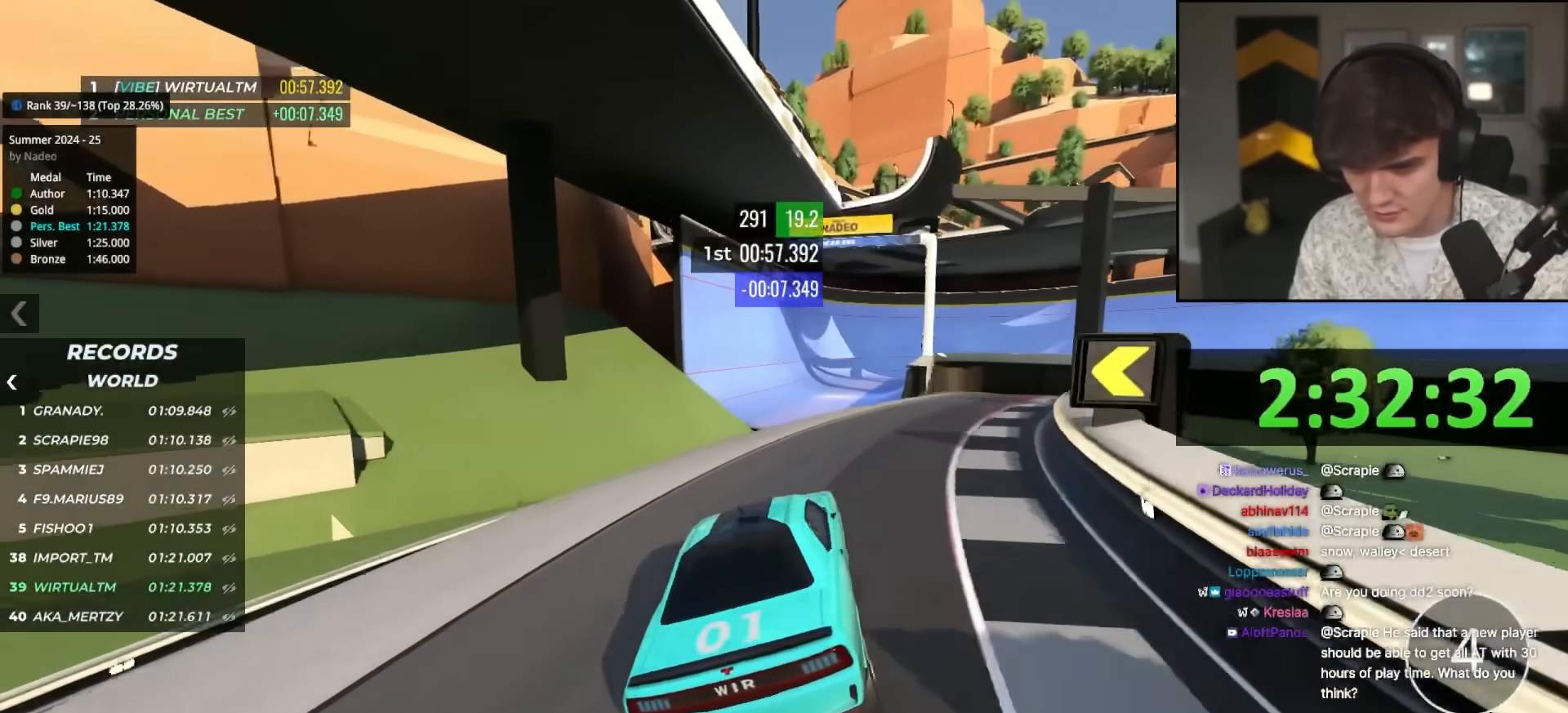
{"keys": ["up"], "events": [[50, "left", "down"], [100, "left", "up"], [383, "right", "down"], [433, "right", "up"]]}
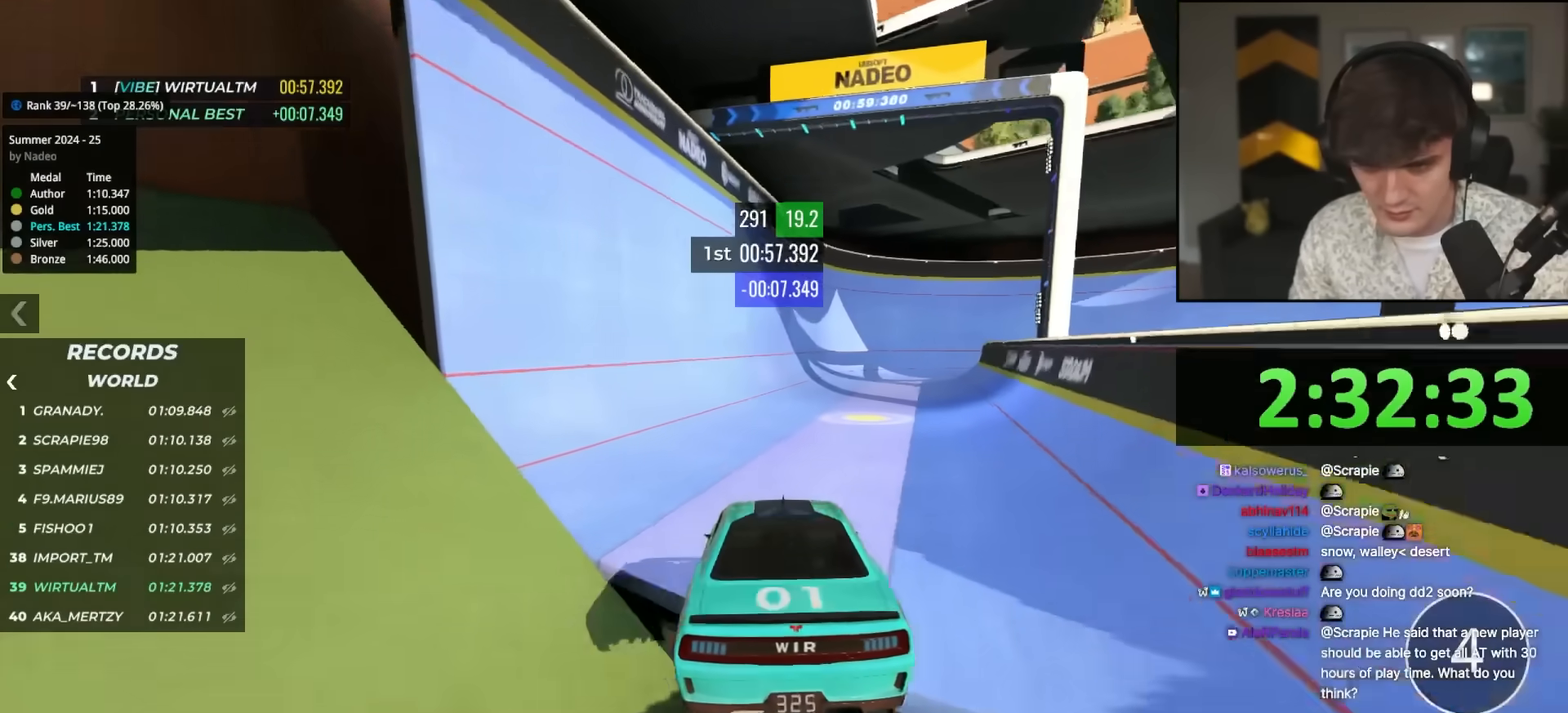
{"keys": ["up"], "events": []}
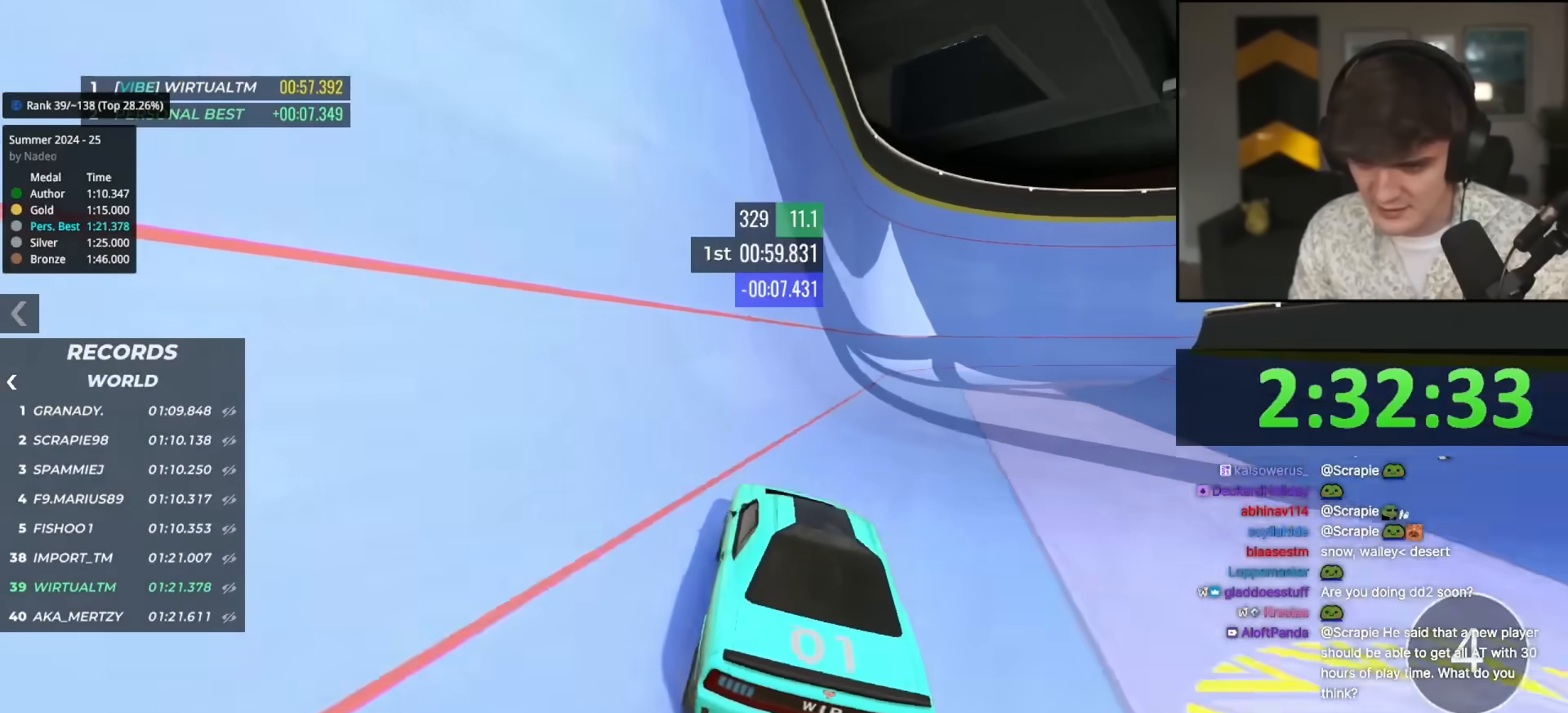
{"keys": ["up"], "events": [[217, "left", "down"], [267, "left", "up"], [367, "left", "down"], [467, "left", "up"]]}
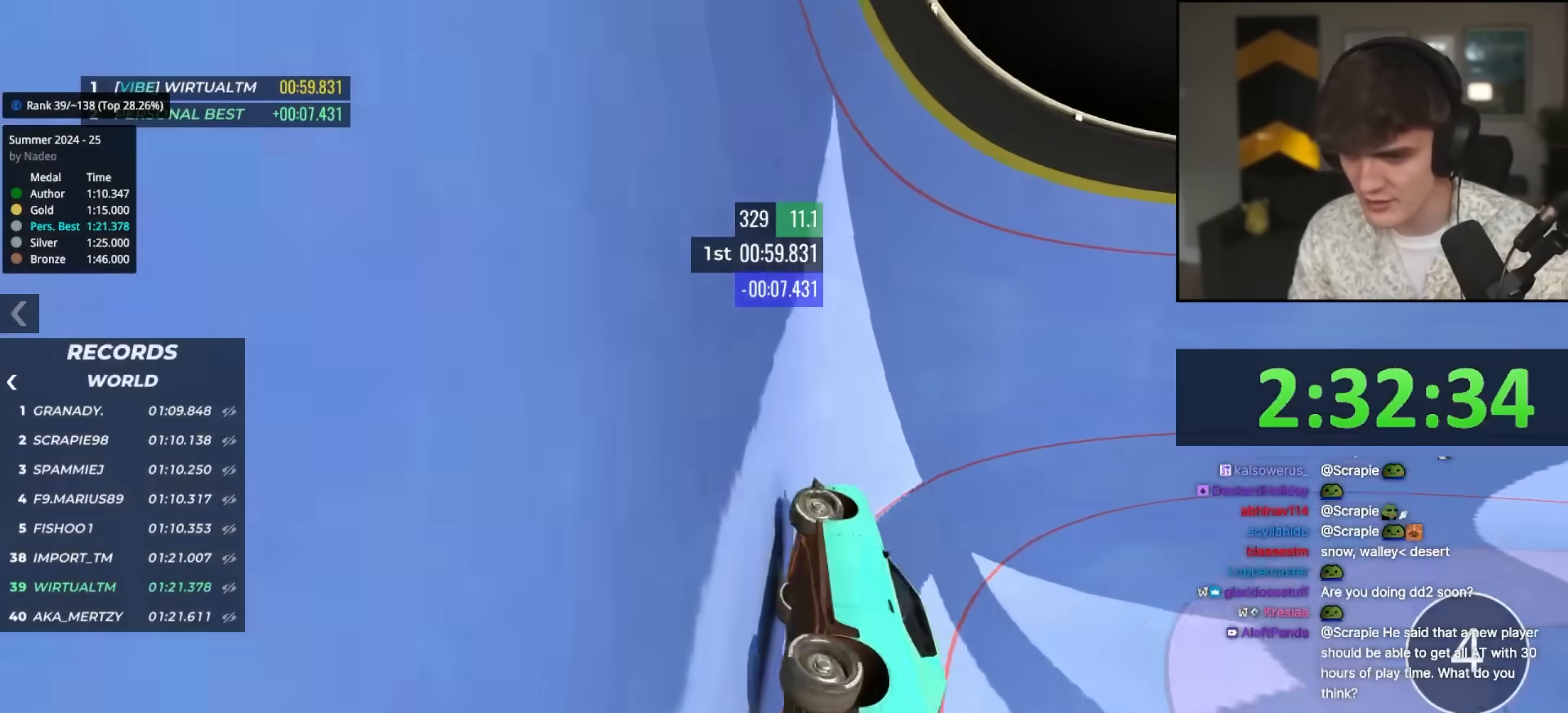
{"keys": ["right", "up"], "events": [[100, "right", "down"], [200, "right", "up"], [483, "right", "down"]]}
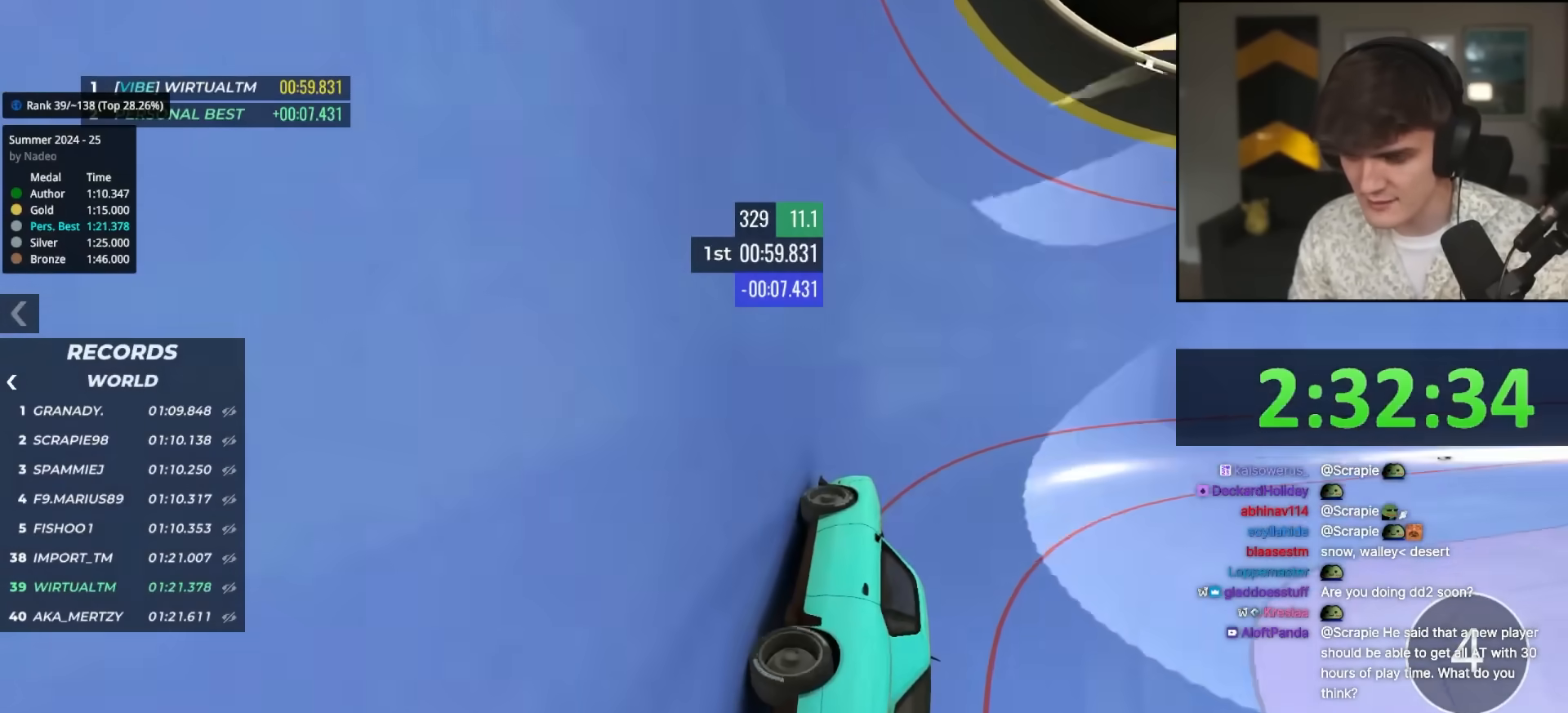
{"keys": ["up"], "events": [[250, "right", "up"], [350, "right", "down"], [400, "right", "up"]]}
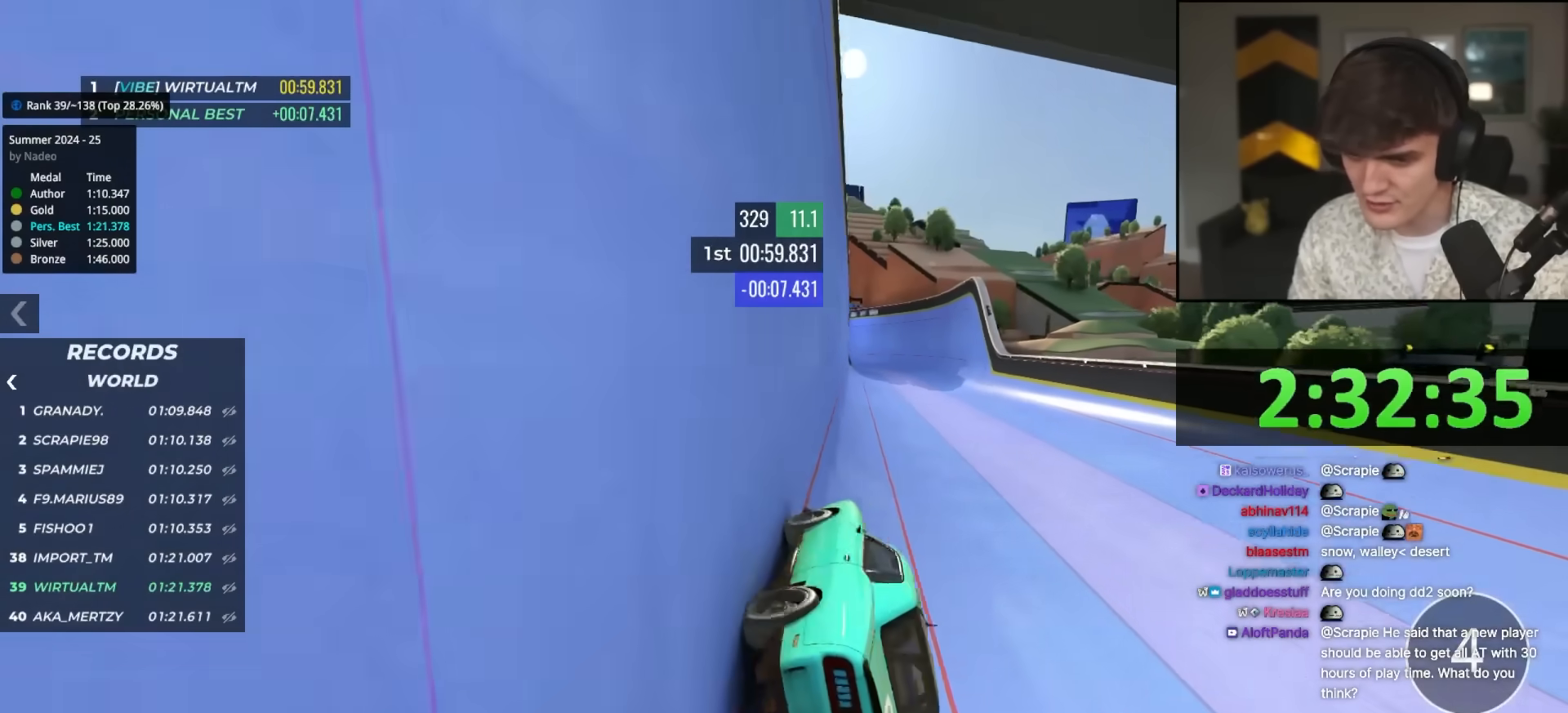
{"keys": ["up"], "events": []}
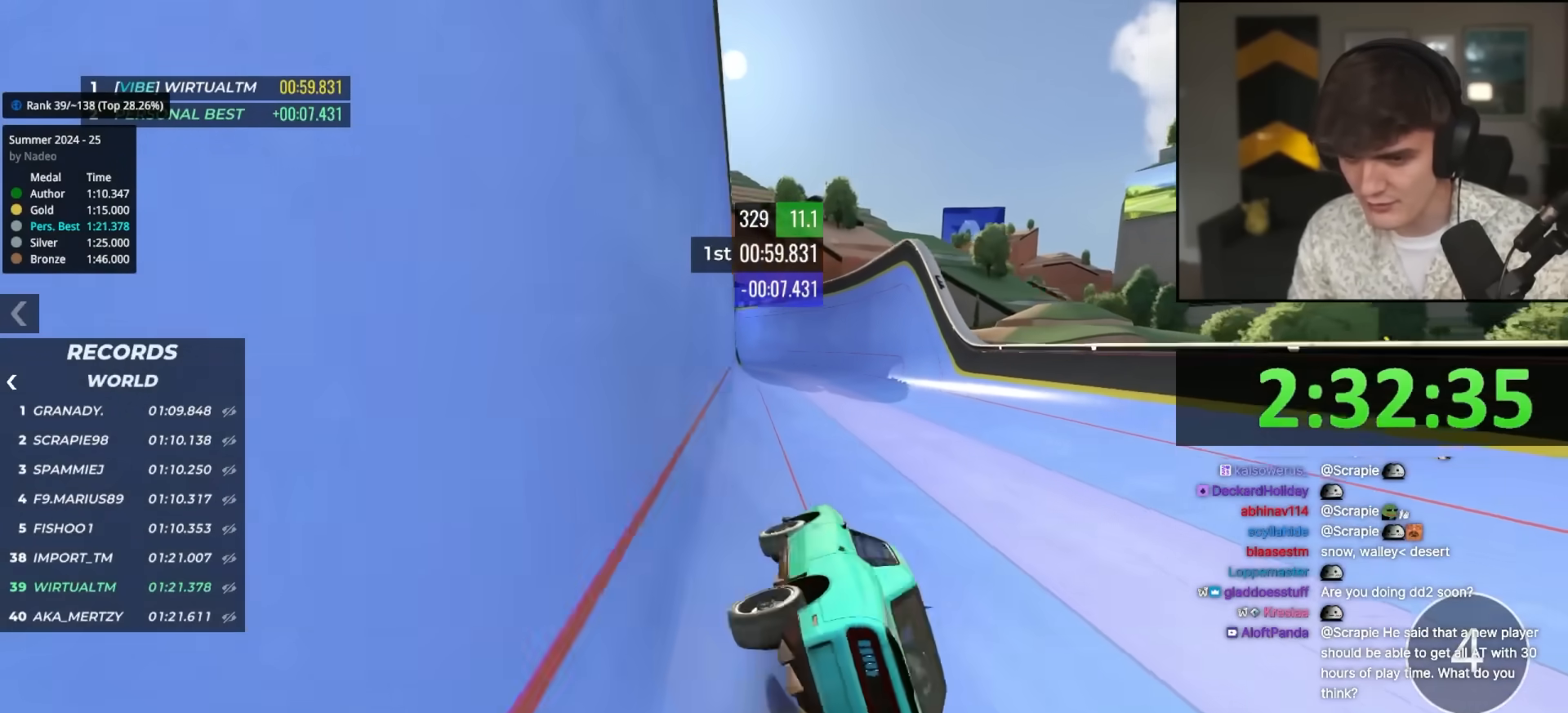
{"keys": ["up"], "events": [[433, "right", "down"], [483, "right", "up"]]}